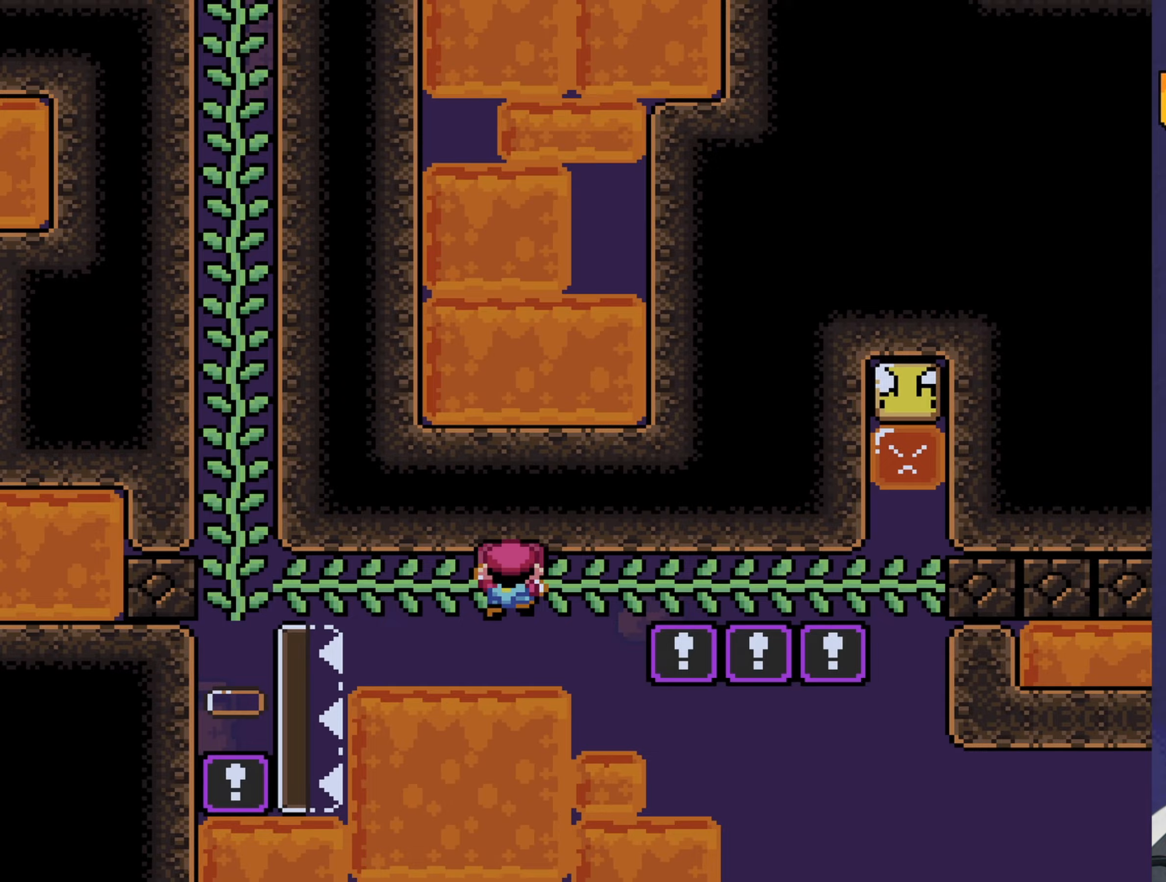
Gameplay with a controller (Nintendo layout); each line is a JSON object with the inputs held at the frame after it (dt_ms = milliseconds from this image to that frame). "events" lists button and stick changes between this image and that frame as [ms after this image, input, new state], when the widget could be followed in between. Not read: L3 R3.
{"dt_ms": 233, "buttons": ["Y", "DPAD_RIGHT"], "events": []}
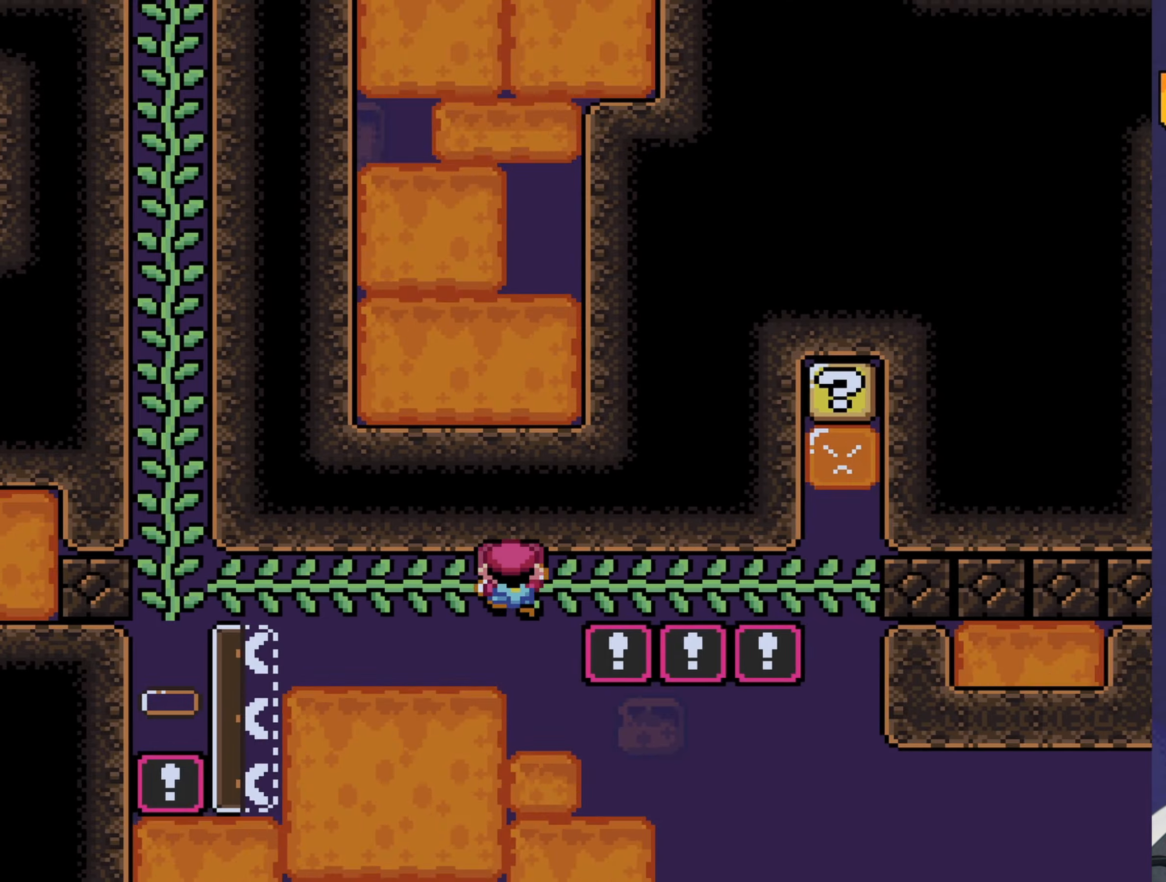
{"dt_ms": 500, "buttons": ["Y", "DPAD_RIGHT"], "events": []}
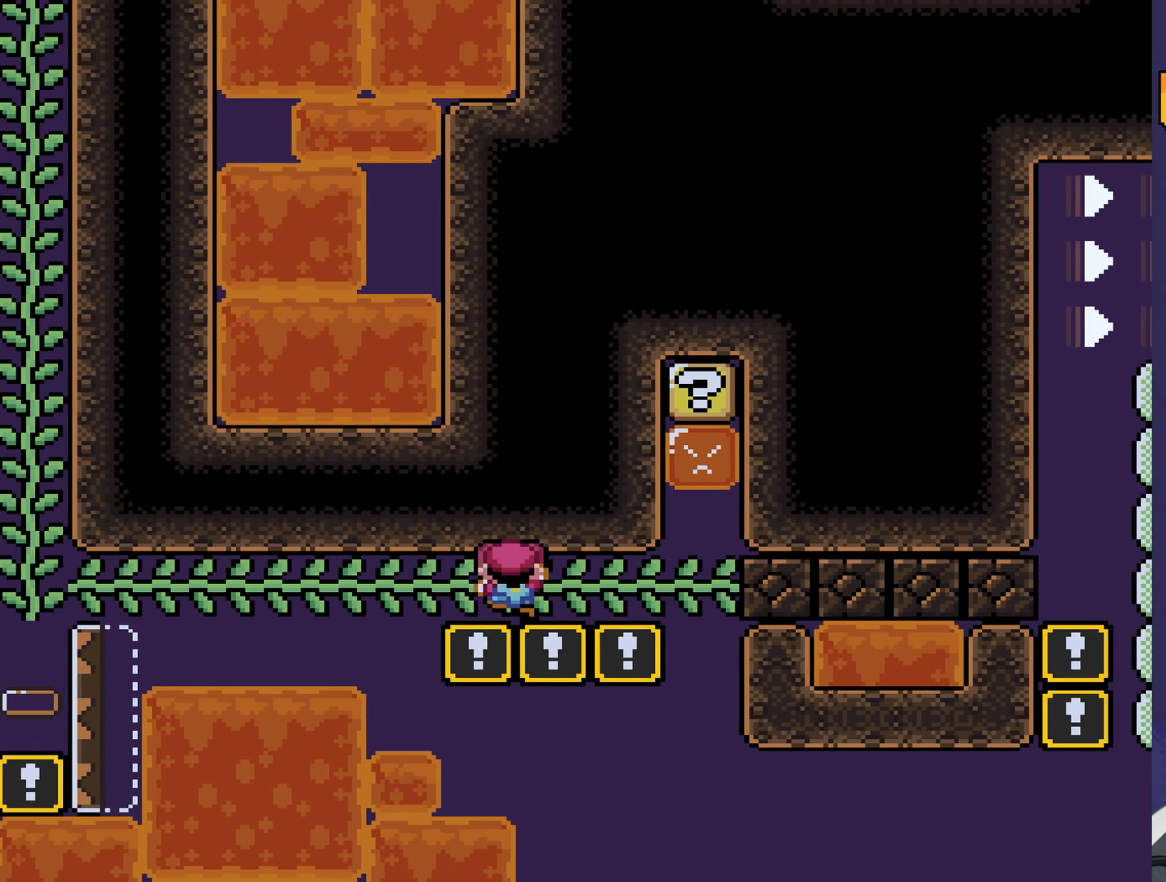
{"dt_ms": 500, "buttons": ["Y", "DPAD_RIGHT"], "events": []}
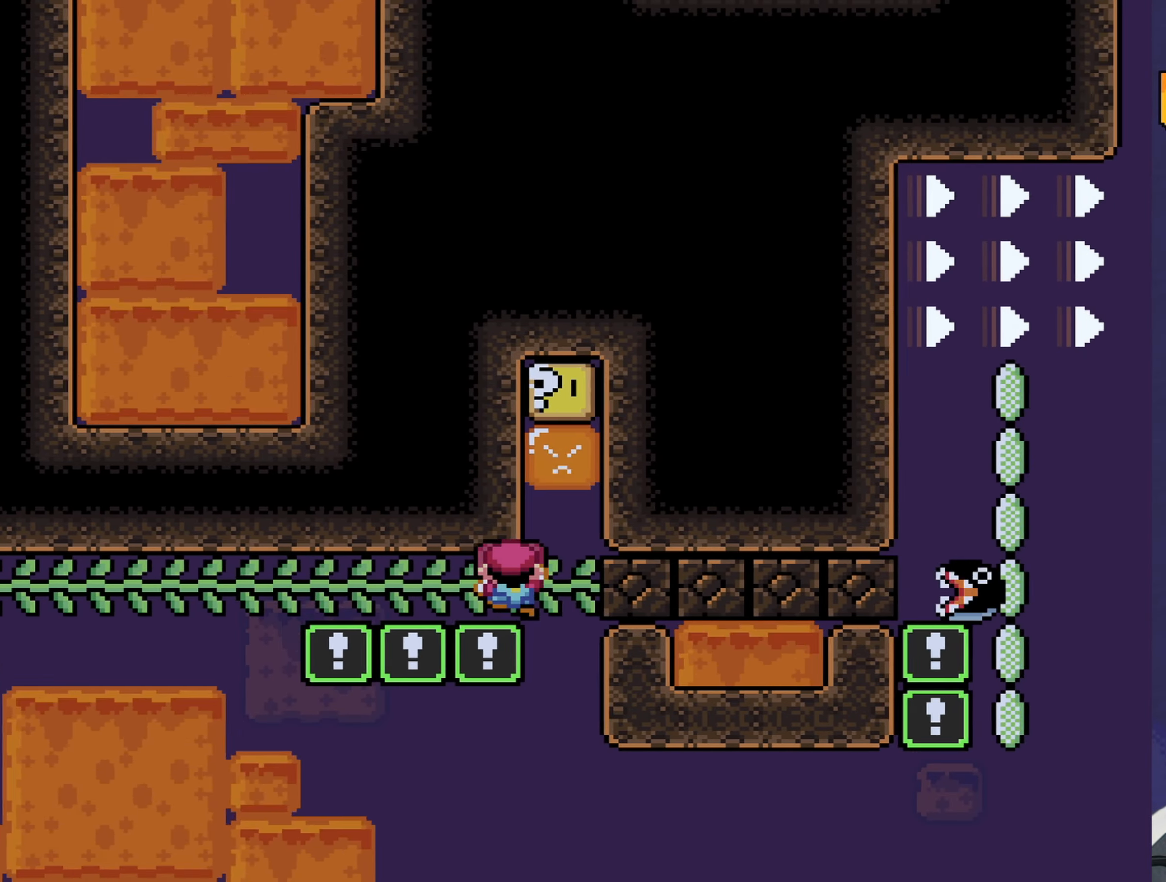
{"dt_ms": 500, "buttons": ["Y"], "events": [[234, "DPAD_UP", "down"], [284, "DPAD_RIGHT", "up"], [284, "Y", "up"], [334, "Y", "down"], [367, "DPAD_UP", "up"]]}
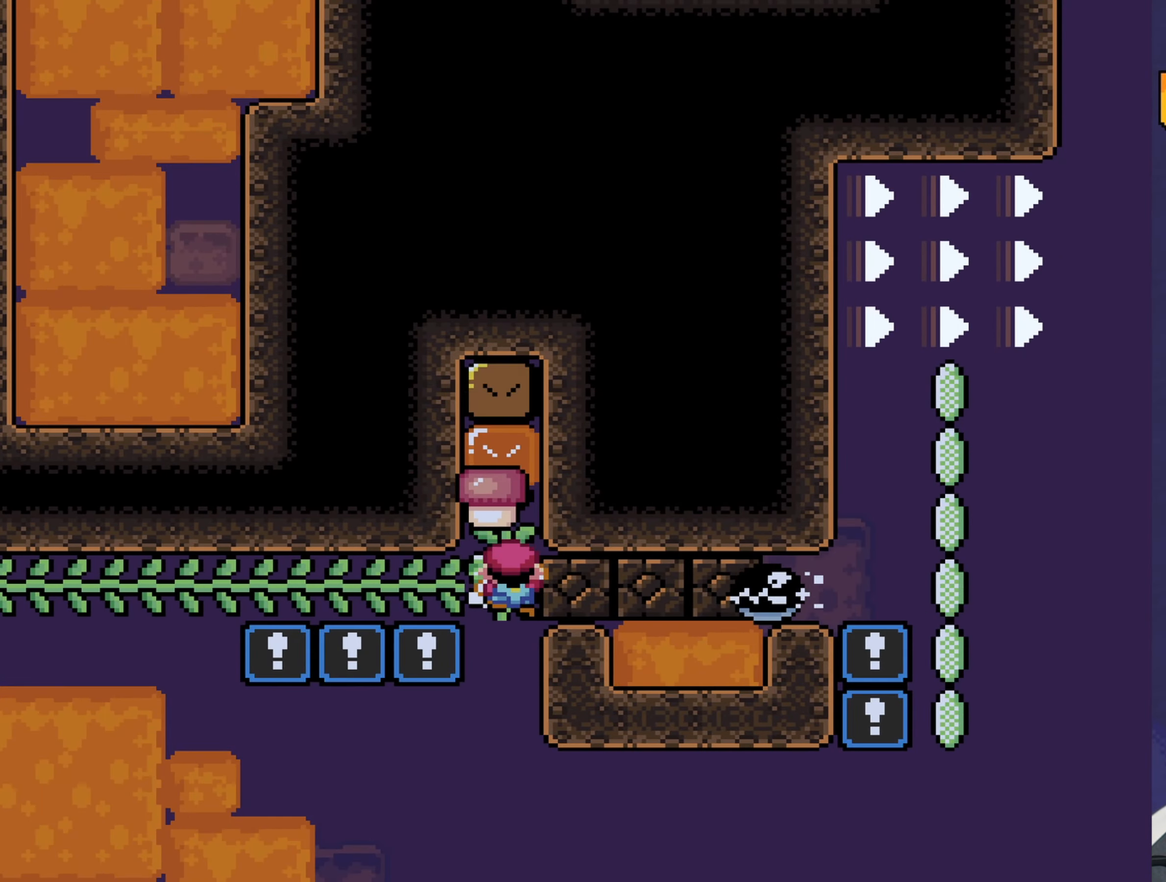
{"dt_ms": 500, "buttons": ["Y", "DPAD_DOWN"], "events": [[150, "DPAD_DOWN", "down"]]}
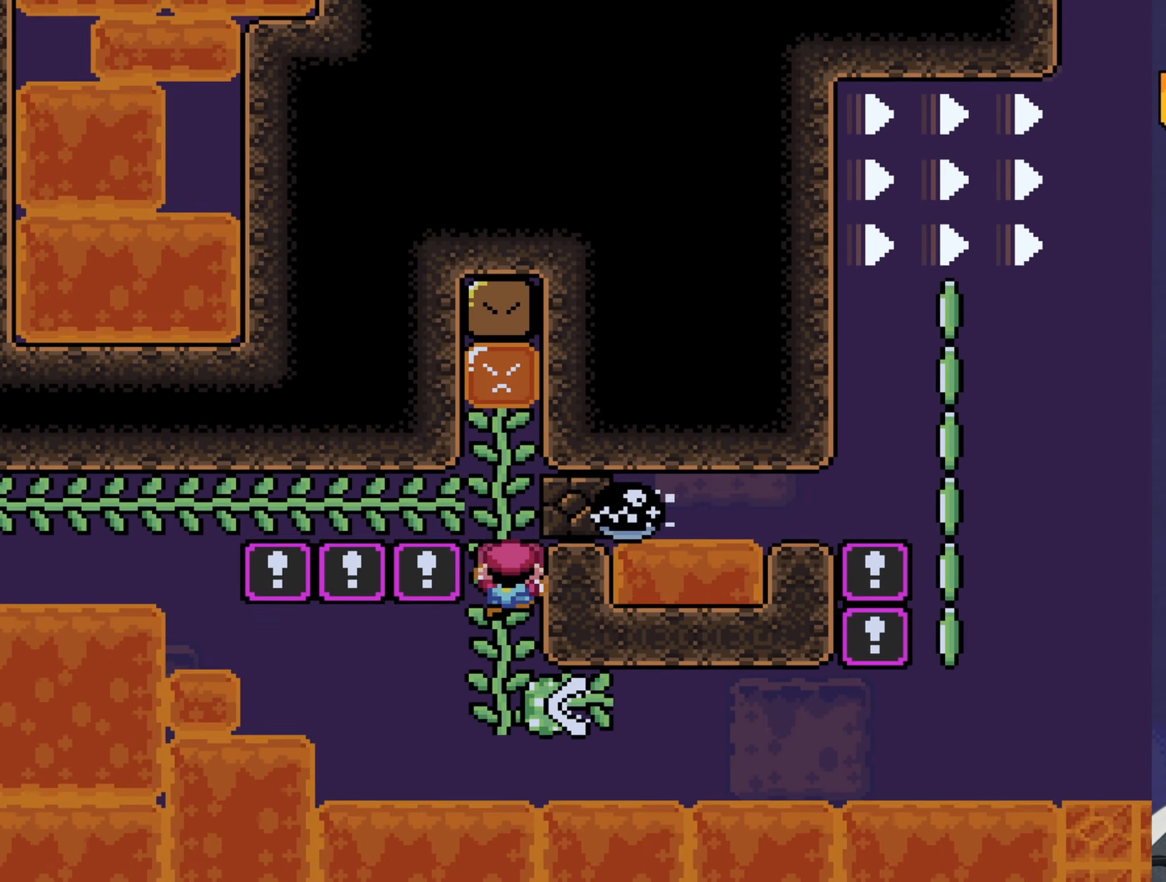
{"dt_ms": 500, "buttons": ["Y", "DPAD_RIGHT"], "events": [[434, "DPAD_RIGHT", "down"], [467, "DPAD_DOWN", "up"]]}
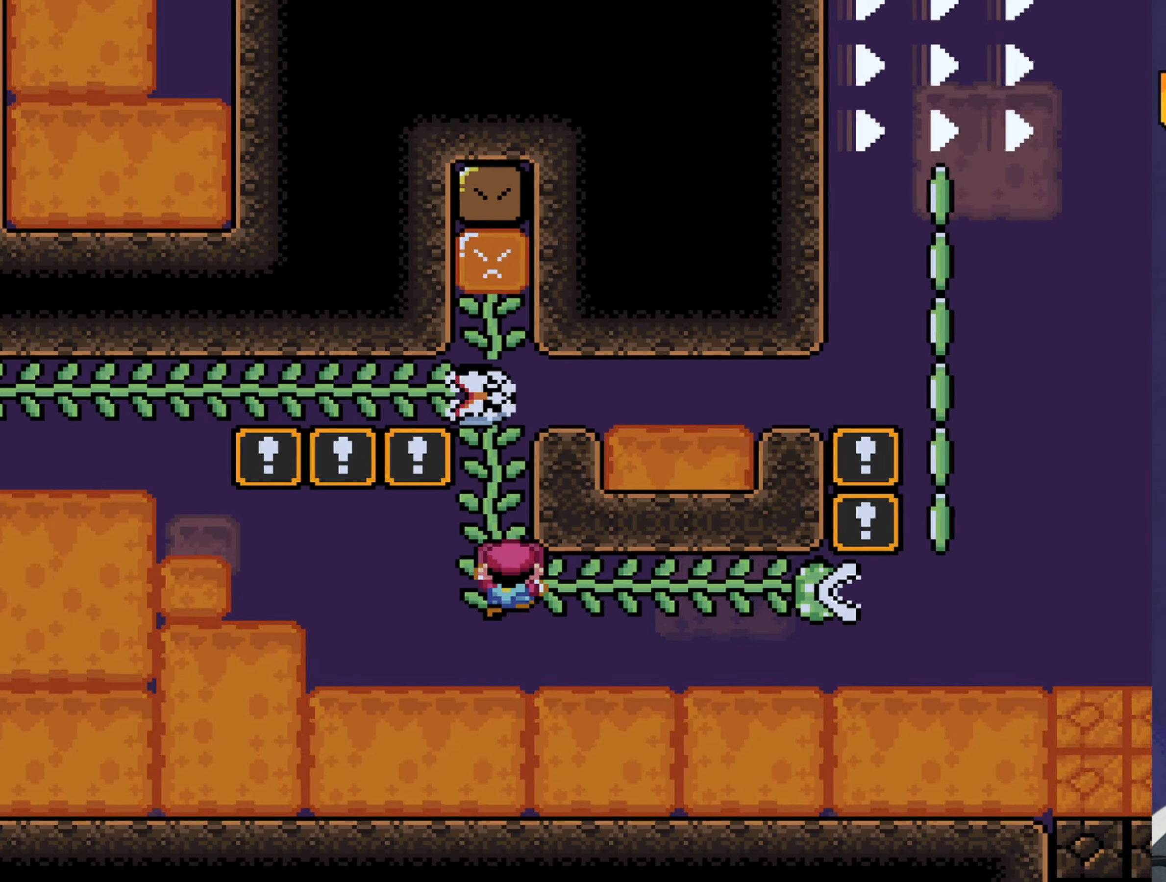
{"dt_ms": 500, "buttons": ["Y", "DPAD_RIGHT"], "events": []}
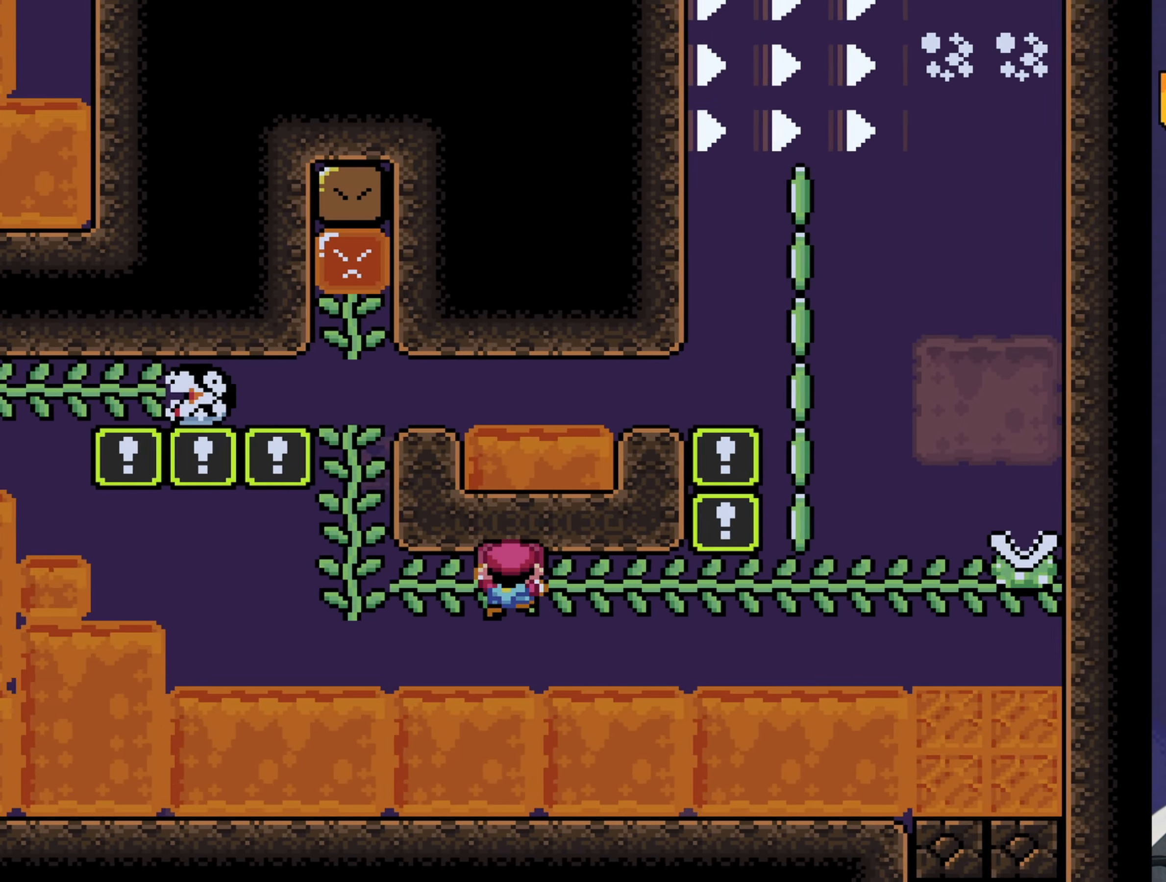
{"dt_ms": 500, "buttons": ["Y", "DPAD_RIGHT"], "events": []}
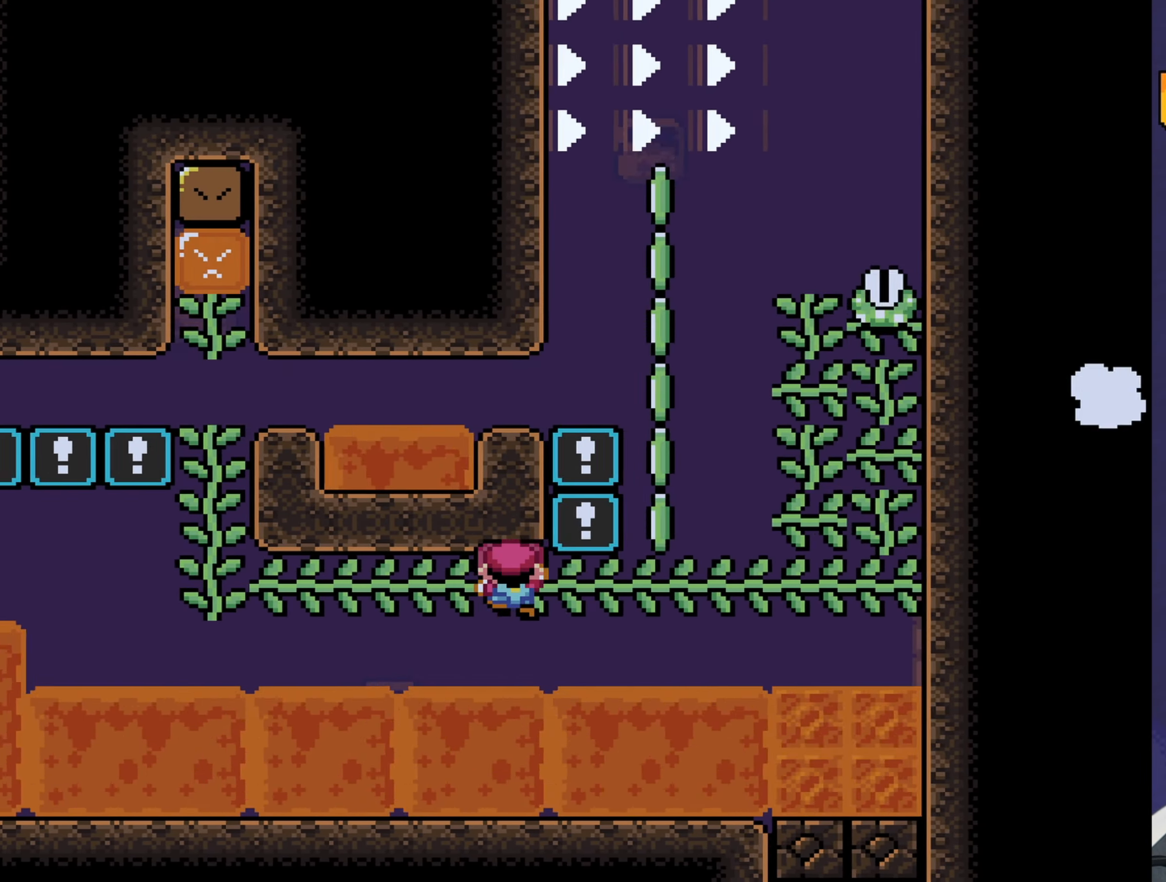
{"dt_ms": 500, "buttons": ["Y", "DPAD_RIGHT"], "events": []}
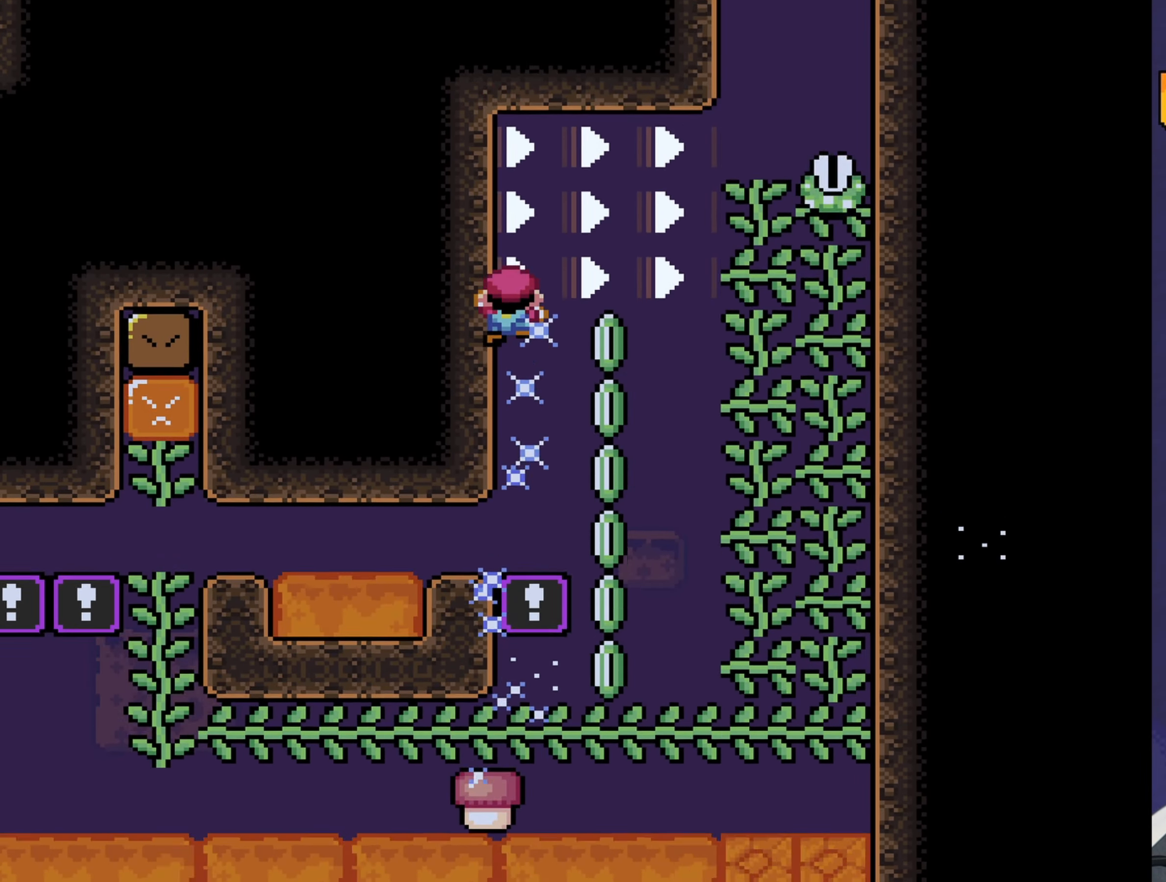
{"dt_ms": 500, "buttons": ["Y"], "events": [[267, "DPAD_RIGHT", "up"]]}